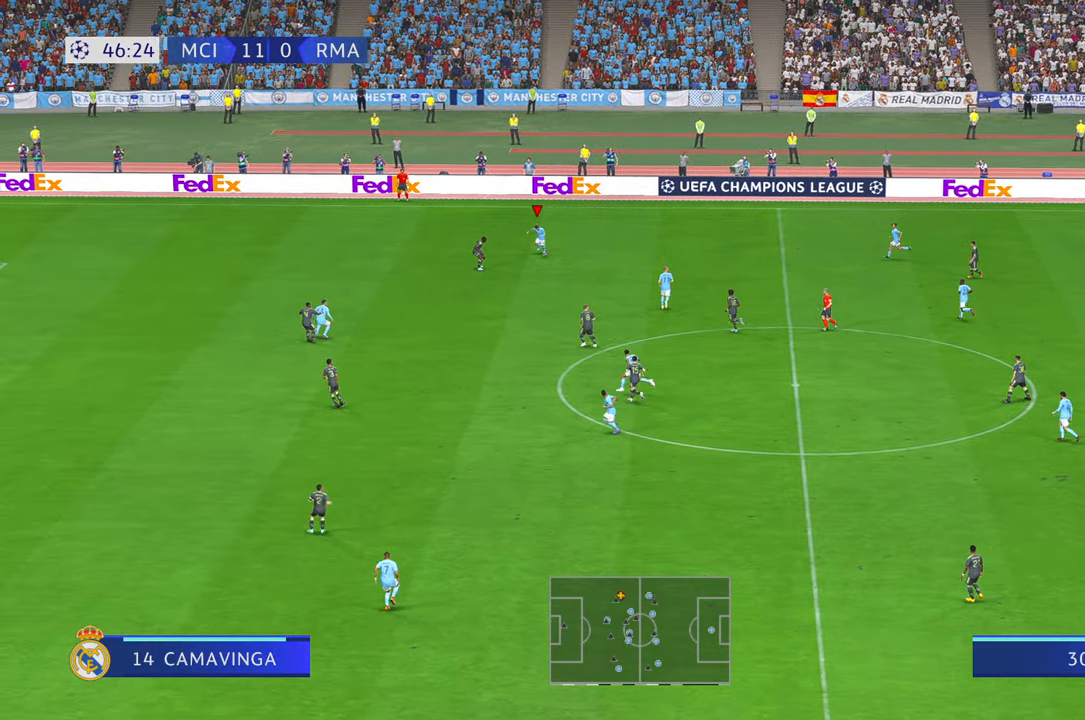
Gameplay with a controller (Xbox layout); each line is a JSON object with the inputs held at the frame after it. "events" lists button and stick changes between this image and that frame as [ms after this image, input, new state], when the widget could be followed in between. Not read: L3 R3.
{"buttons": ["L2", "R2"], "left_stick": "down", "right_stick": "center", "events": [[484, "L2", "down"], [484, "left_stick", "down"]]}
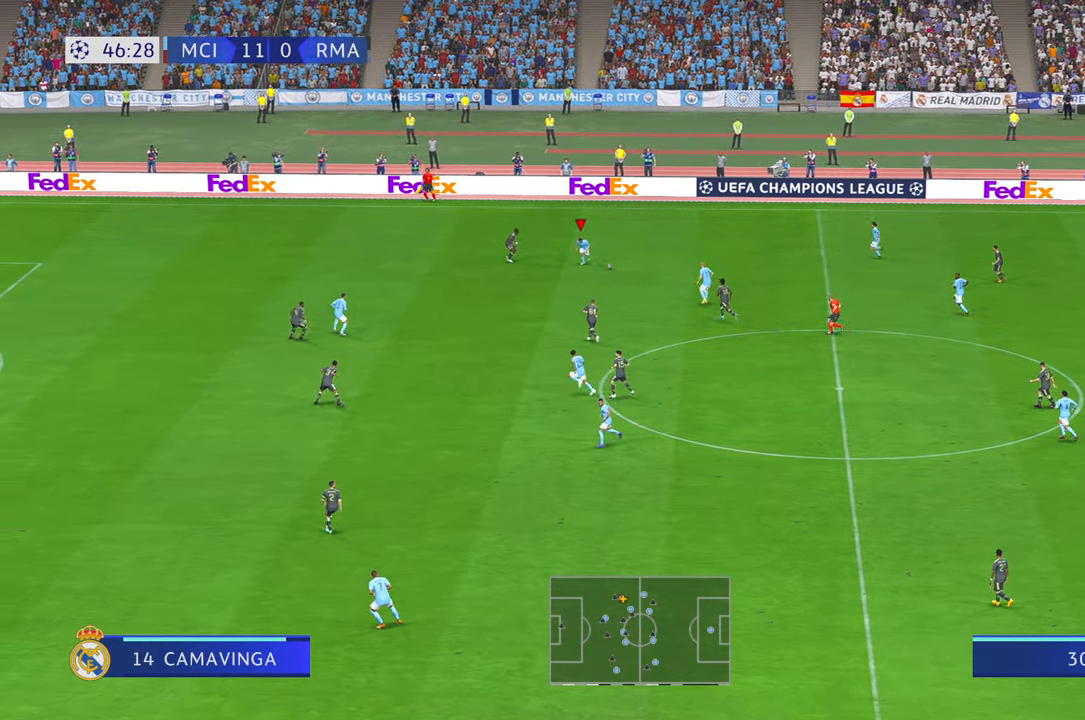
{"buttons": ["R2"], "left_stick": "left", "right_stick": "center", "events": [[134, "left_stick", "down-left"], [167, "L2", "up"], [367, "left_stick", "left"]]}
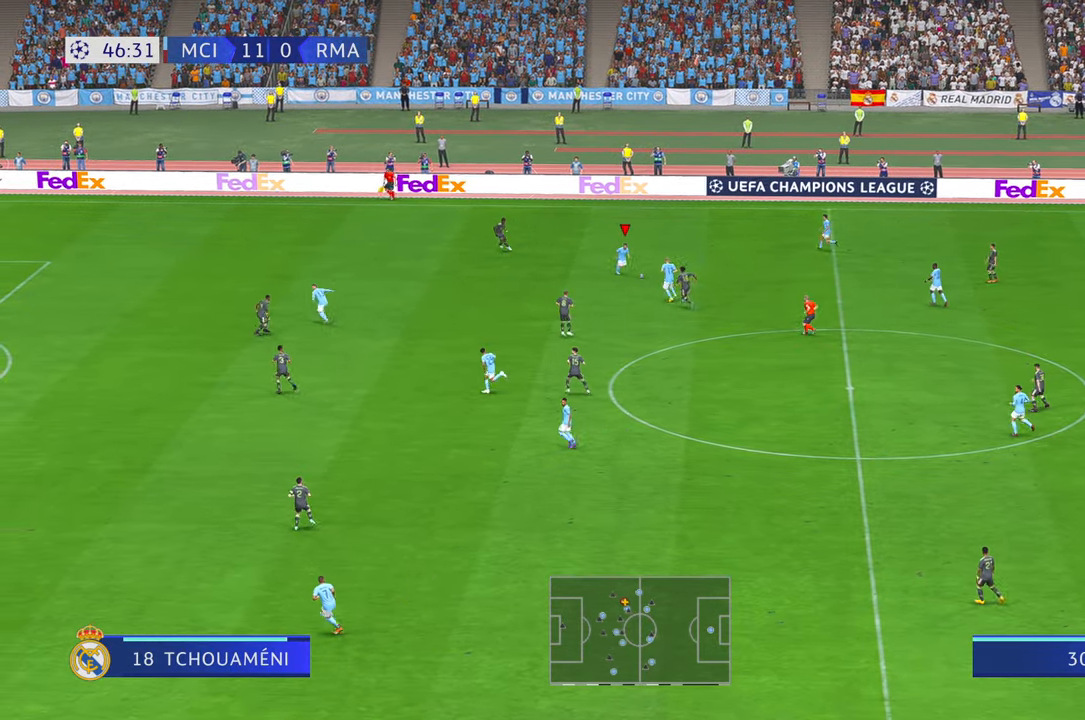
{"buttons": ["R2"], "left_stick": "up", "right_stick": "center", "events": [[84, "Y", "down"], [150, "left_stick", "up-left"], [217, "Y", "up"], [350, "left_stick", "up"]]}
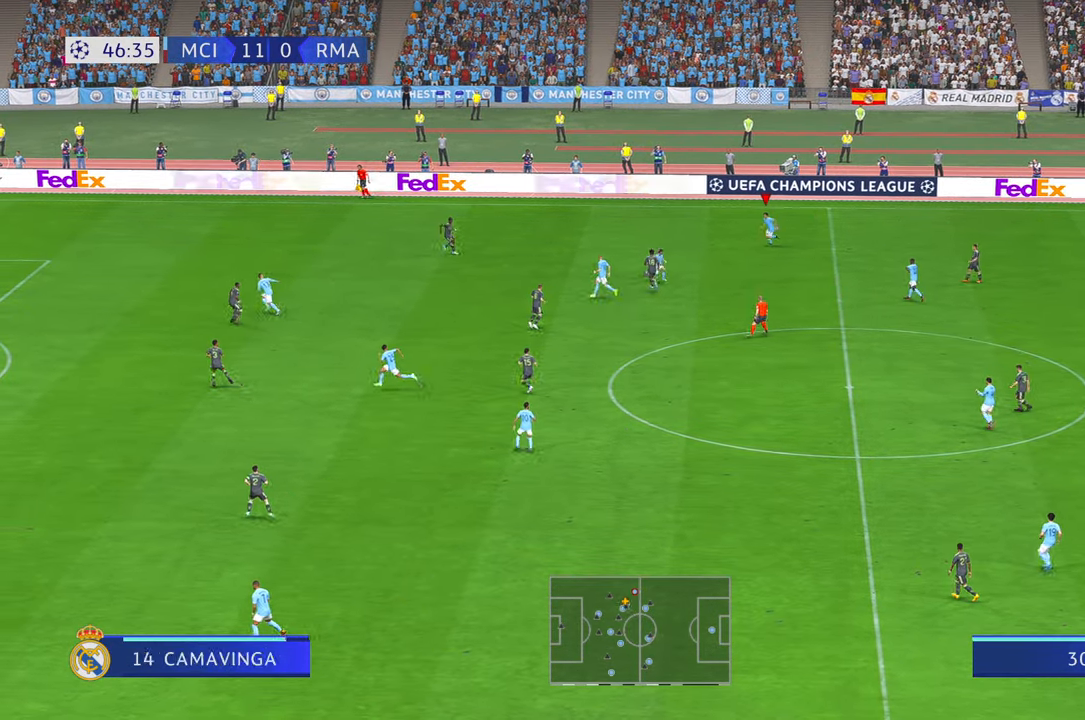
{"buttons": ["R2"], "left_stick": "left", "right_stick": "center", "events": [[450, "left_stick", "left"]]}
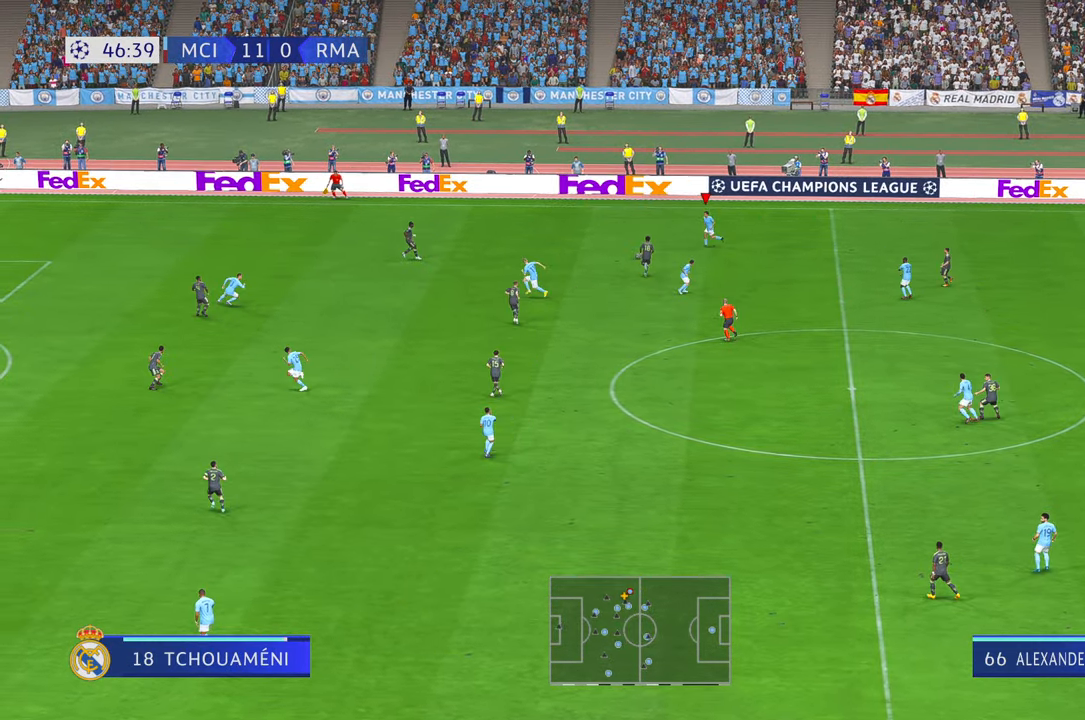
{"buttons": ["R2"], "left_stick": "left", "right_stick": "center", "events": [[284, "A", "down"], [384, "A", "up"]]}
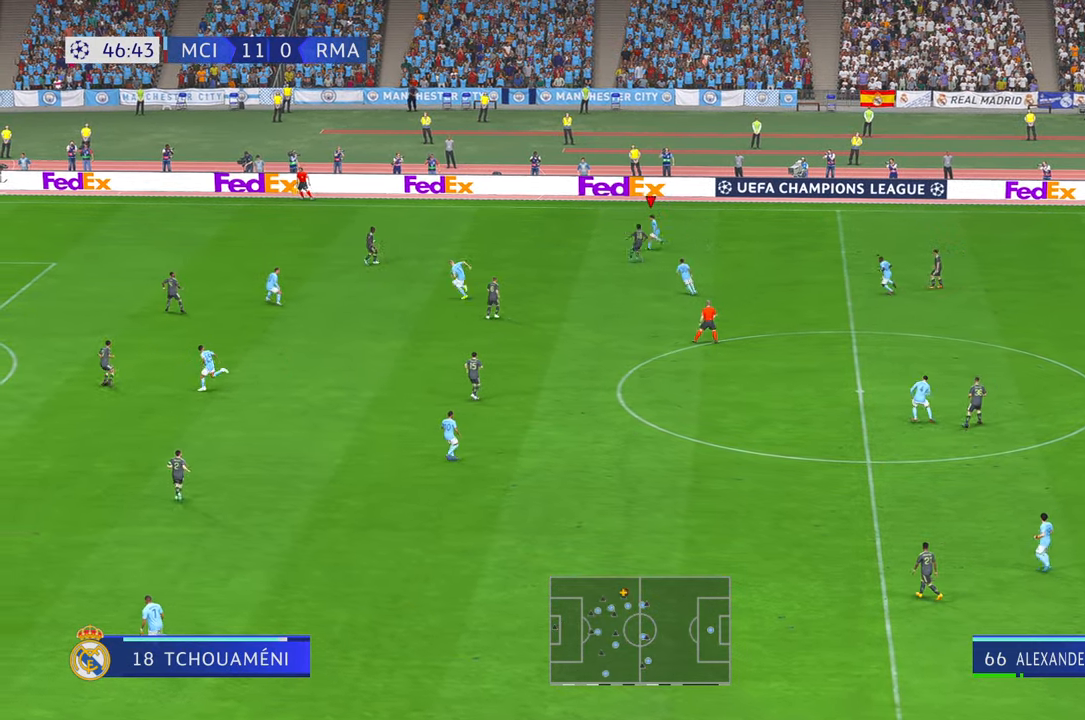
{"buttons": ["R2"], "left_stick": "down-left", "right_stick": "center", "events": [[284, "left_stick", "down-left"]]}
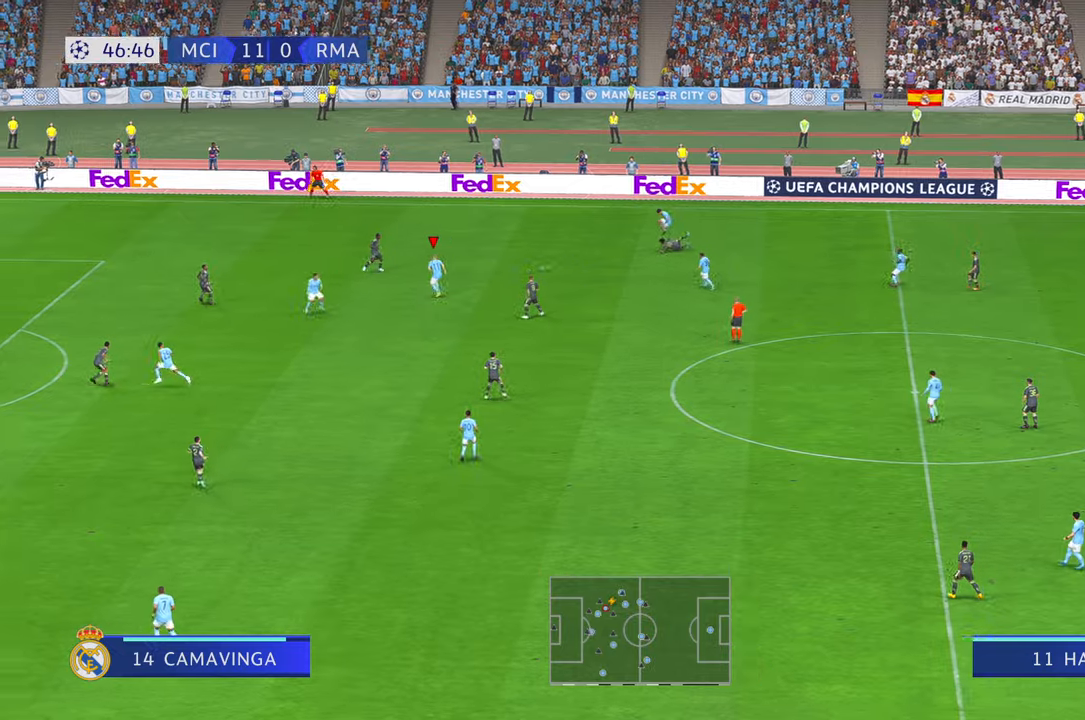
{"buttons": ["R2"], "left_stick": "down", "right_stick": "center", "events": [[50, "left_stick", "down"]]}
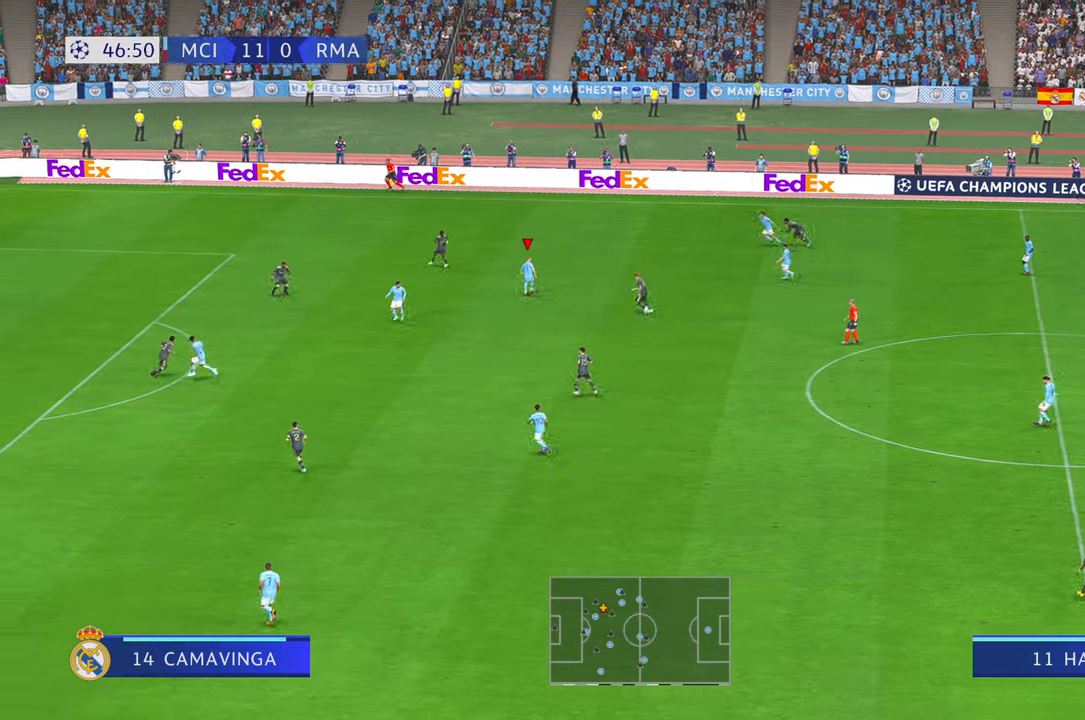
{"buttons": ["R2"], "left_stick": "down-left", "right_stick": "center", "events": [[367, "left_stick", "down-left"]]}
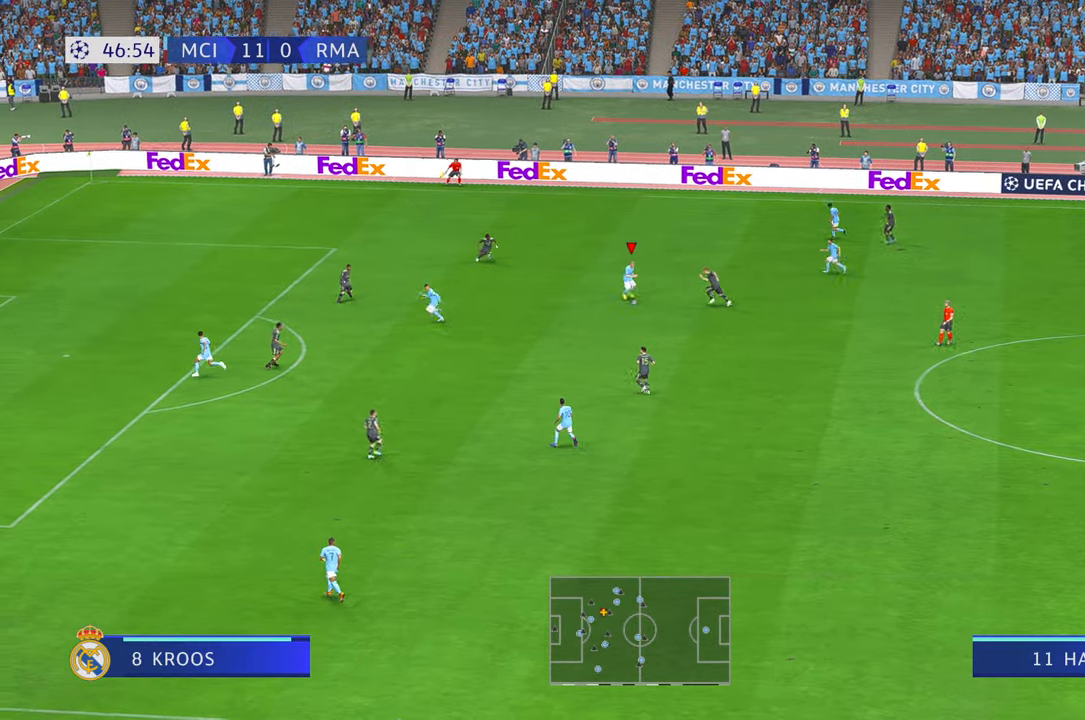
{"buttons": ["R2"], "left_stick": "left", "right_stick": "center", "events": [[167, "right_stick", "down"], [184, "A", "down"], [267, "left_stick", "left"], [300, "A", "up"], [317, "right_stick", "center"], [450, "DPAD_RIGHT", "down"], [500, "DPAD_RIGHT", "up"]]}
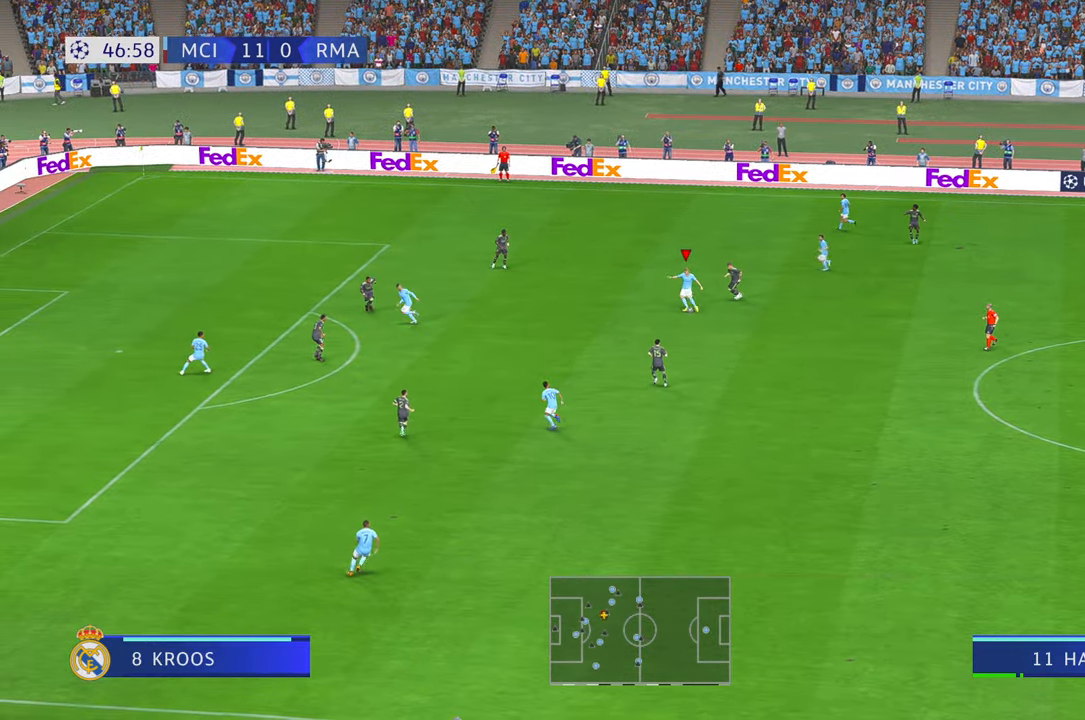
{"buttons": ["R2"], "left_stick": "down", "right_stick": "center", "events": [[184, "DPAD_LEFT", "down"], [234, "DPAD_LEFT", "up"], [350, "left_stick", "down"]]}
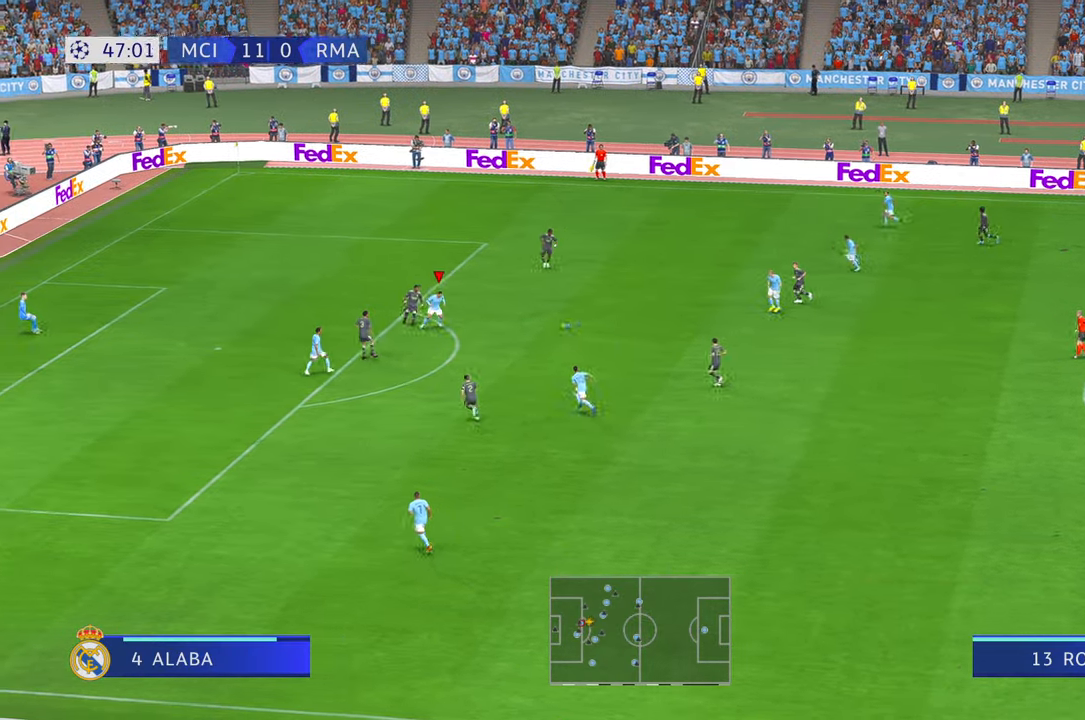
{"buttons": ["R2"], "left_stick": "up-right", "right_stick": "center", "events": [[117, "left_stick", "up-right"], [250, "DPAD_DOWN", "down"], [267, "DPAD_DOWN", "up"]]}
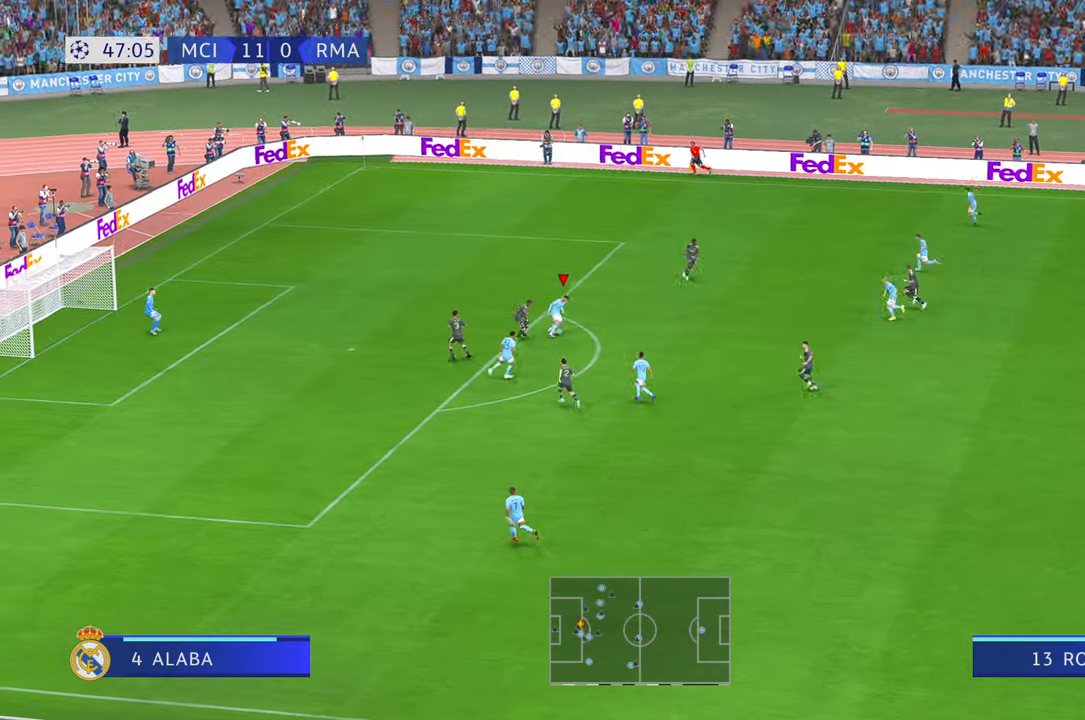
{"buttons": ["R2"], "left_stick": "left", "right_stick": "center", "events": [[17, "left_stick", "up"], [150, "left_stick", "up-left"], [300, "left_stick", "left"]]}
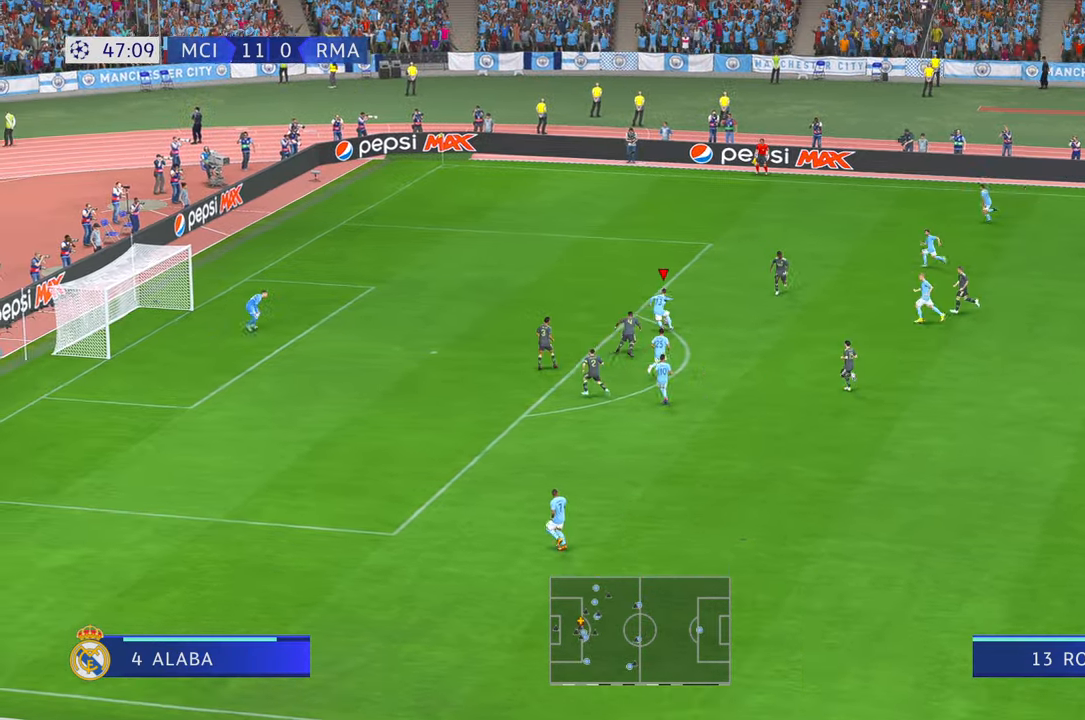
{"buttons": ["R2"], "left_stick": "left", "right_stick": "center", "events": [[184, "DPAD_UP", "down"], [250, "right_stick", "up"], [300, "DPAD_UP", "up"], [300, "right_stick", "center"]]}
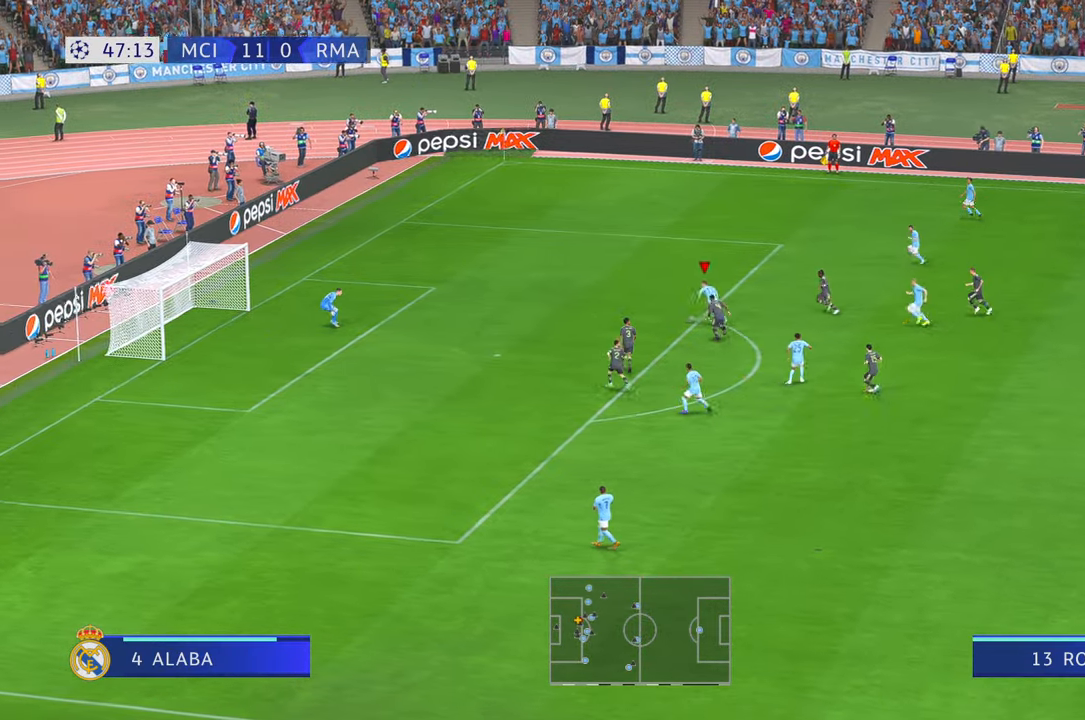
{"buttons": [], "left_stick": "down-left", "right_stick": "center", "events": [[300, "B", "down"], [300, "left_stick", "down-left"], [317, "R2", "up"], [484, "B", "up"]]}
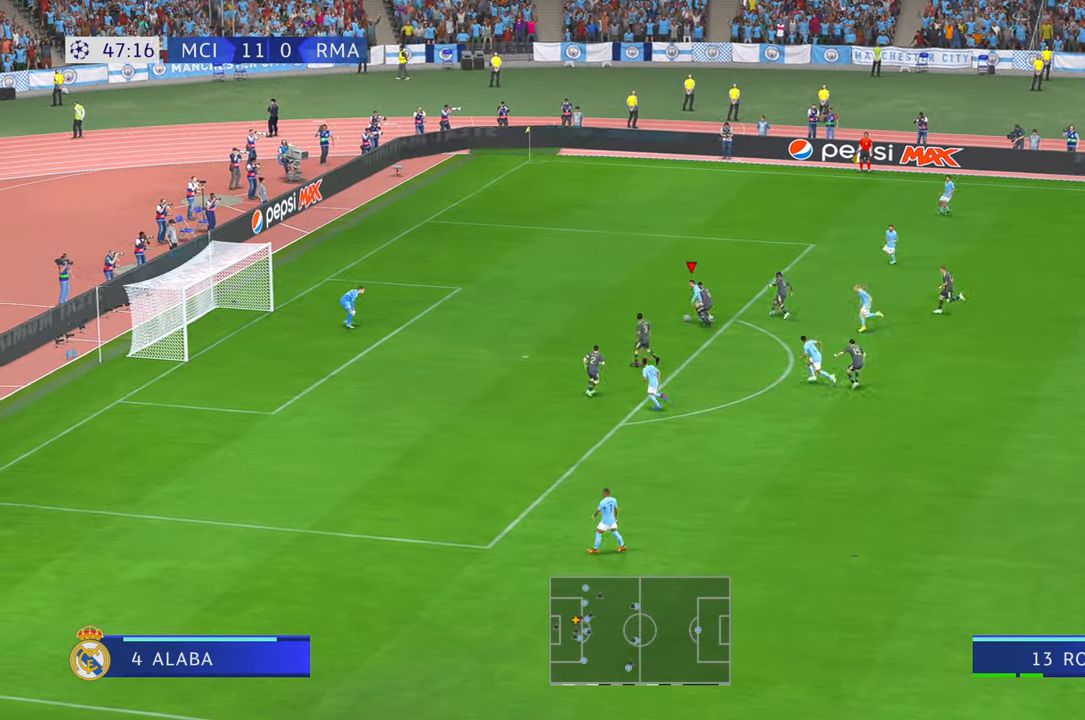
{"buttons": [], "left_stick": "down-left", "right_stick": "center", "events": [[234, "DPAD_UP", "down"], [284, "DPAD_UP", "up"]]}
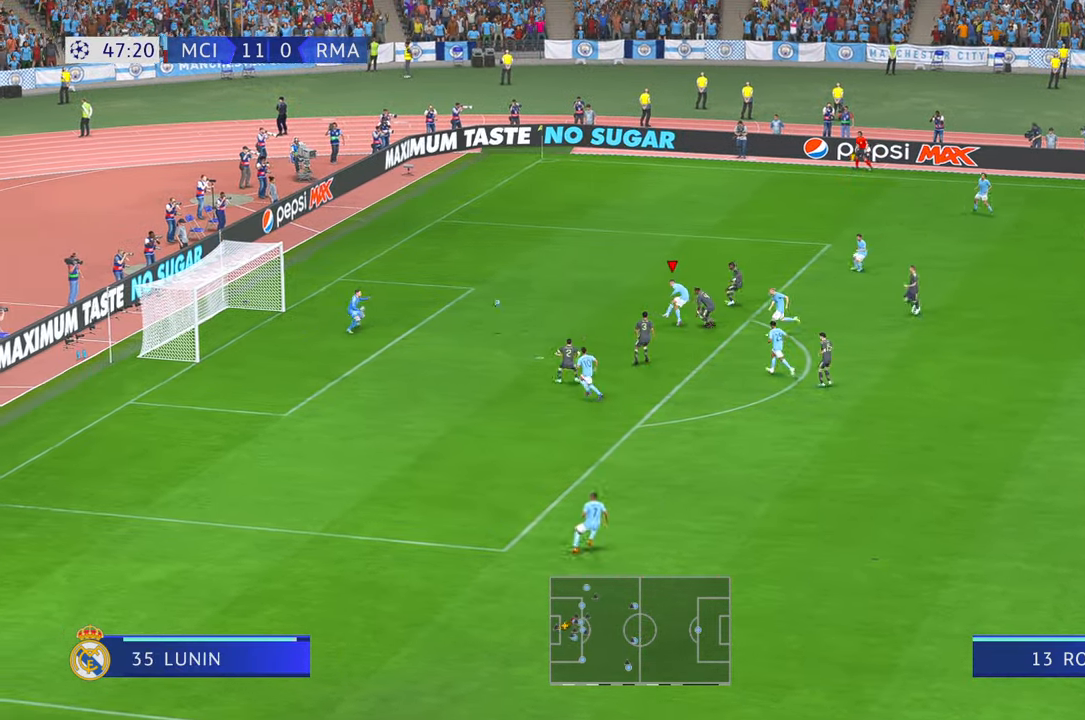
{"buttons": [], "left_stick": "center", "right_stick": "center", "events": [[134, "left_stick", "center"]]}
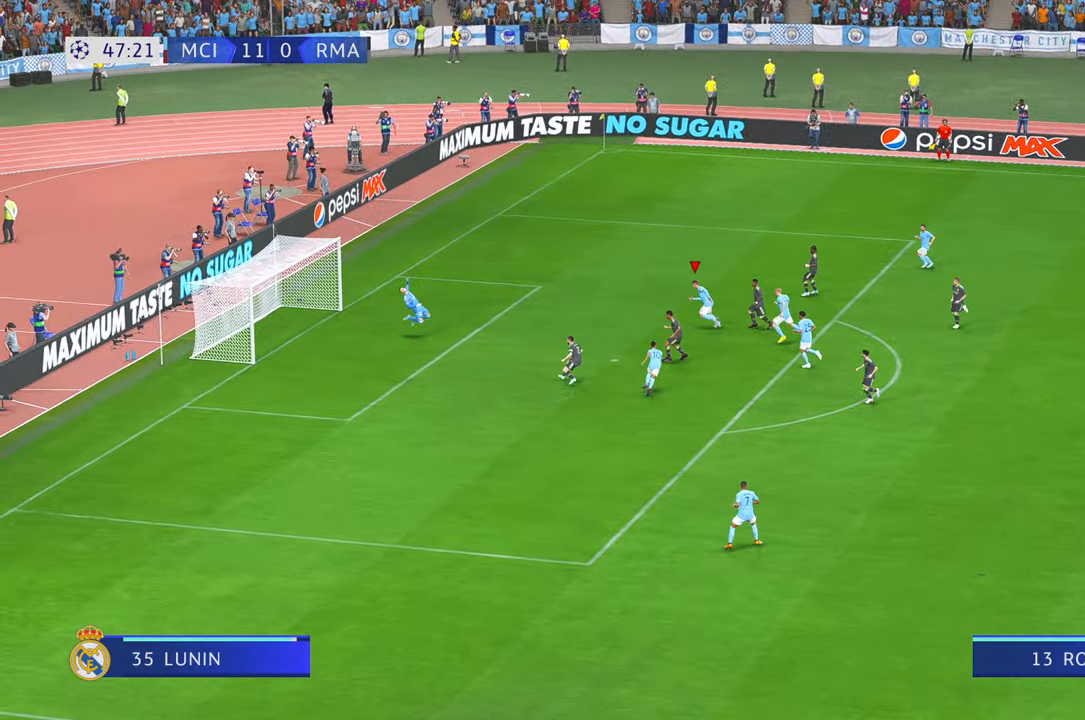
{"buttons": [], "left_stick": "center", "right_stick": "center", "events": []}
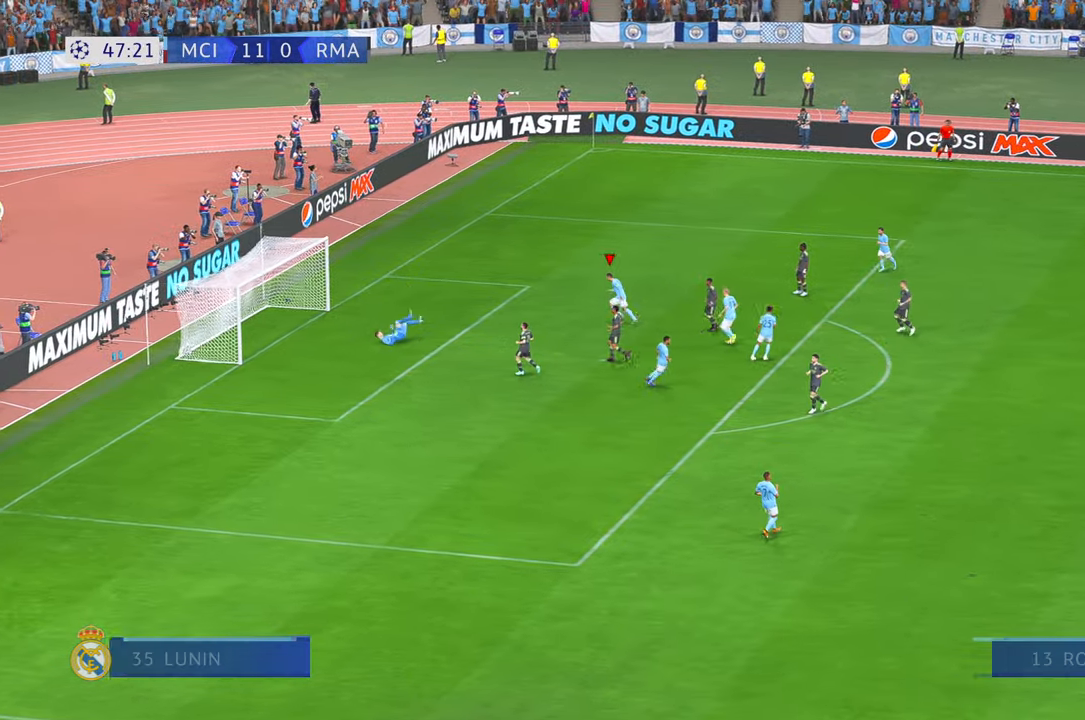
{"buttons": [], "left_stick": "center", "right_stick": "center", "events": []}
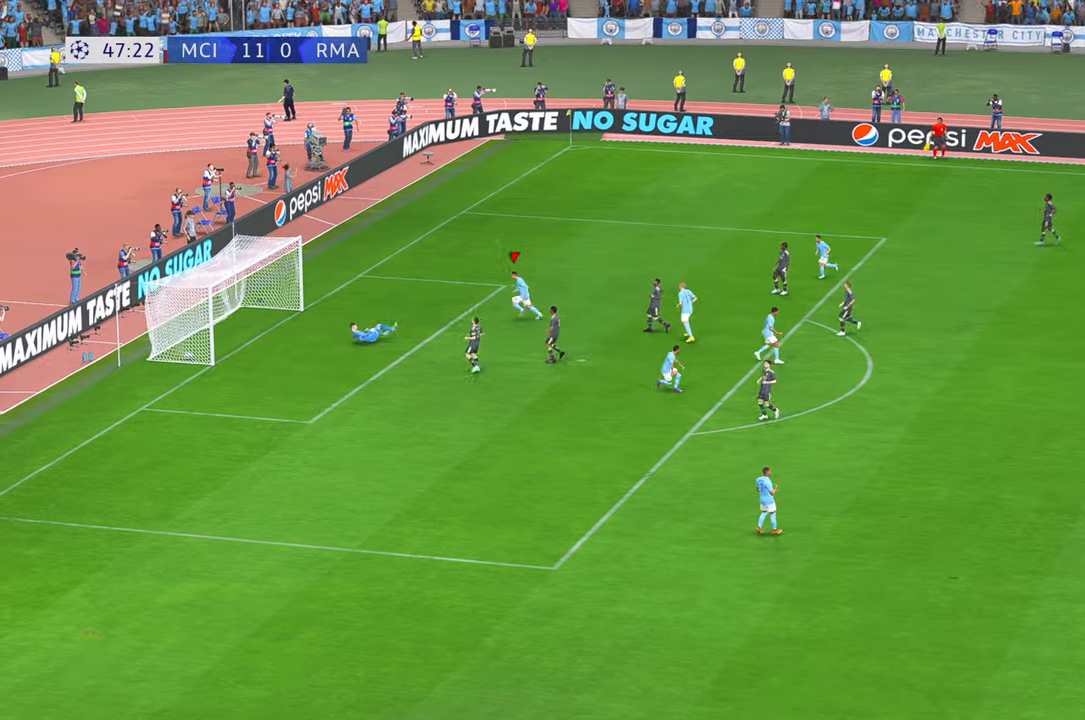
{"buttons": ["A", "DPAD_UP"], "left_stick": "center", "right_stick": "center", "events": [[67, "A", "down"], [250, "DPAD_UP", "down"]]}
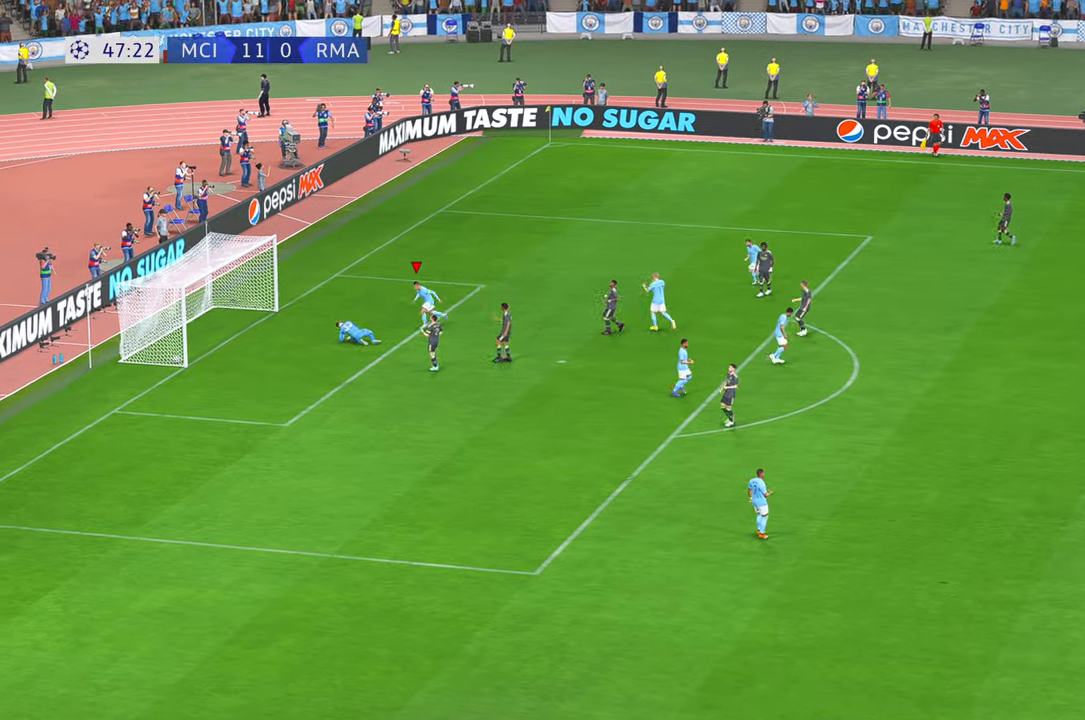
{"buttons": ["DPAD_UP"], "left_stick": "center", "right_stick": "center", "events": [[17, "A", "up"], [84, "Y", "down"], [117, "A", "down"], [184, "Y", "up"], [234, "A", "up"]]}
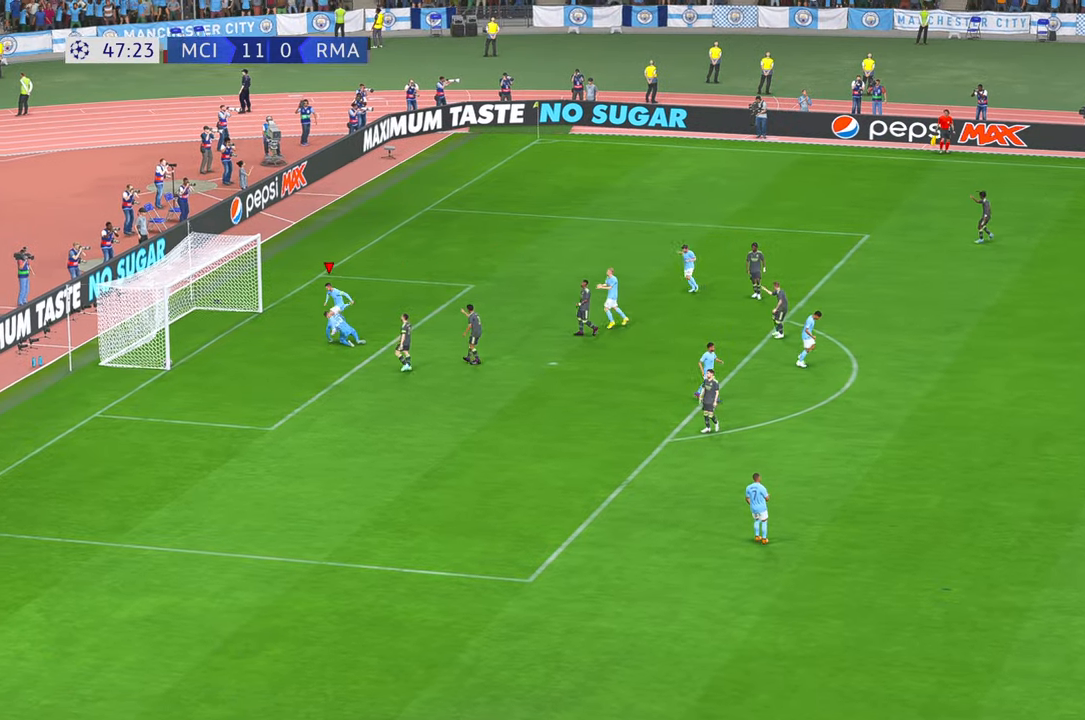
{"buttons": [], "left_stick": "center", "right_stick": "center", "events": [[67, "DPAD_UP", "up"], [117, "DPAD_UP", "down"], [134, "DPAD_UP", "up"]]}
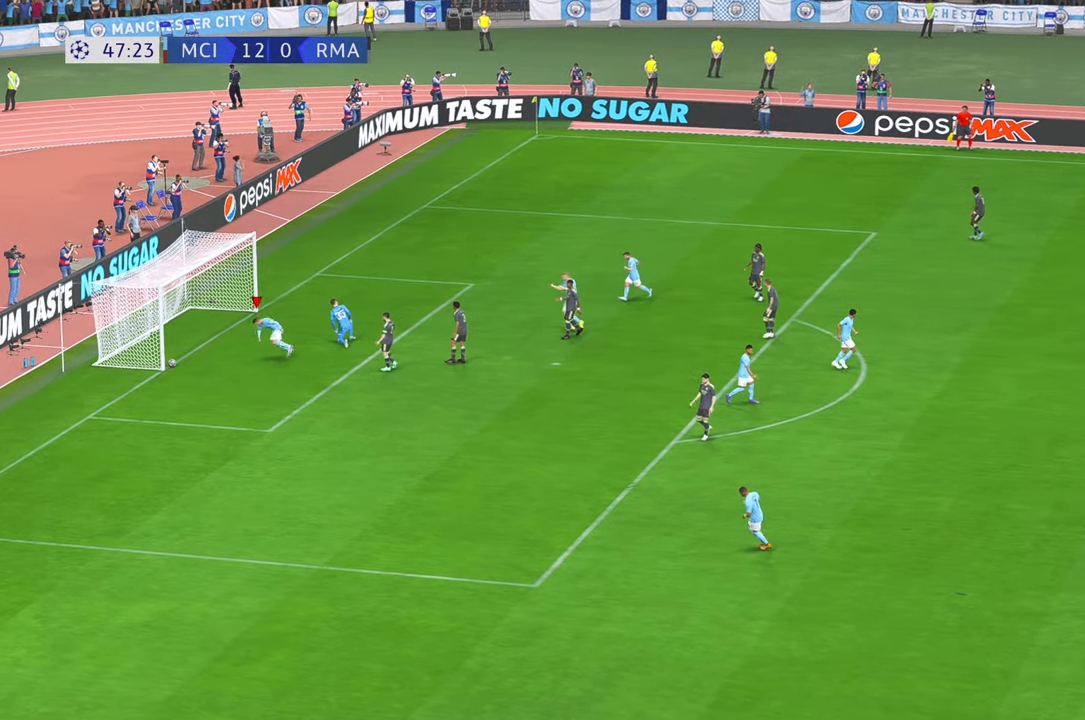
{"buttons": [], "left_stick": "down", "right_stick": "center", "events": [[150, "left_stick", "down"]]}
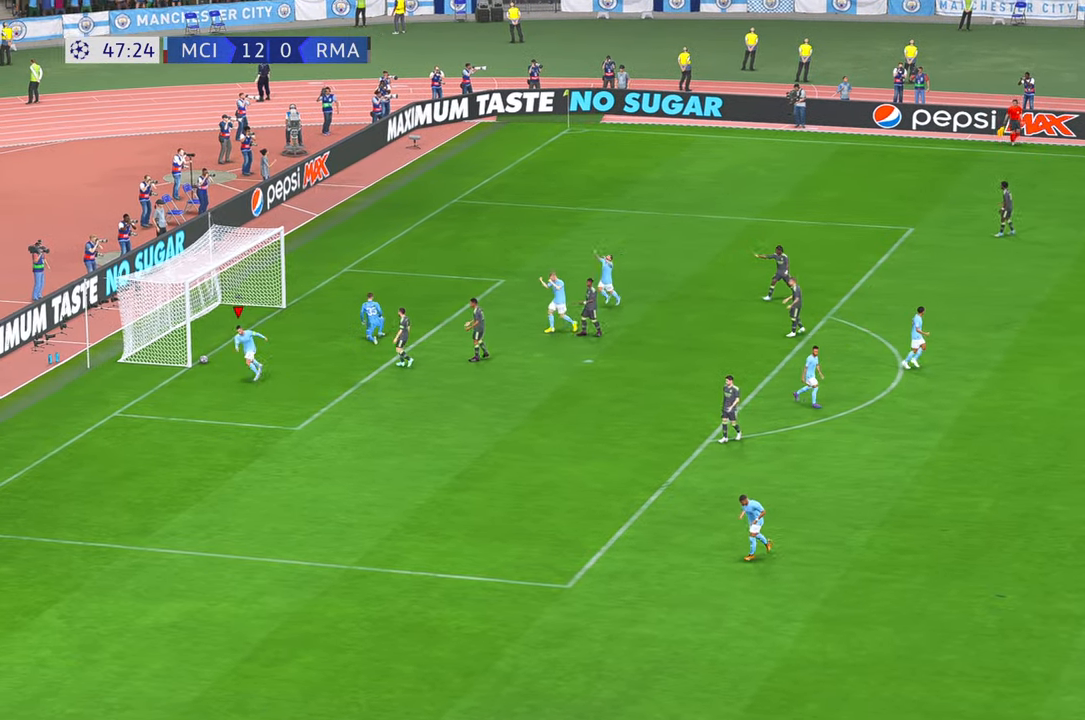
{"buttons": [], "left_stick": "center", "right_stick": "center", "events": [[100, "left_stick", "center"]]}
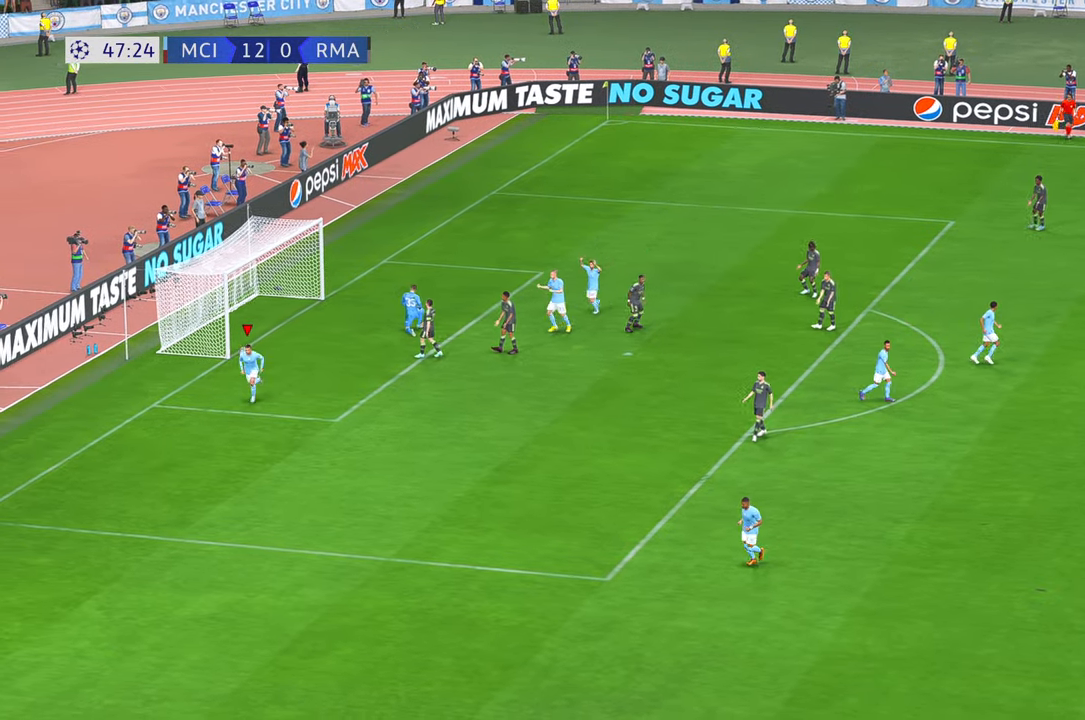
{"buttons": [], "left_stick": "center", "right_stick": "center", "events": [[334, "A", "down"], [467, "A", "up"]]}